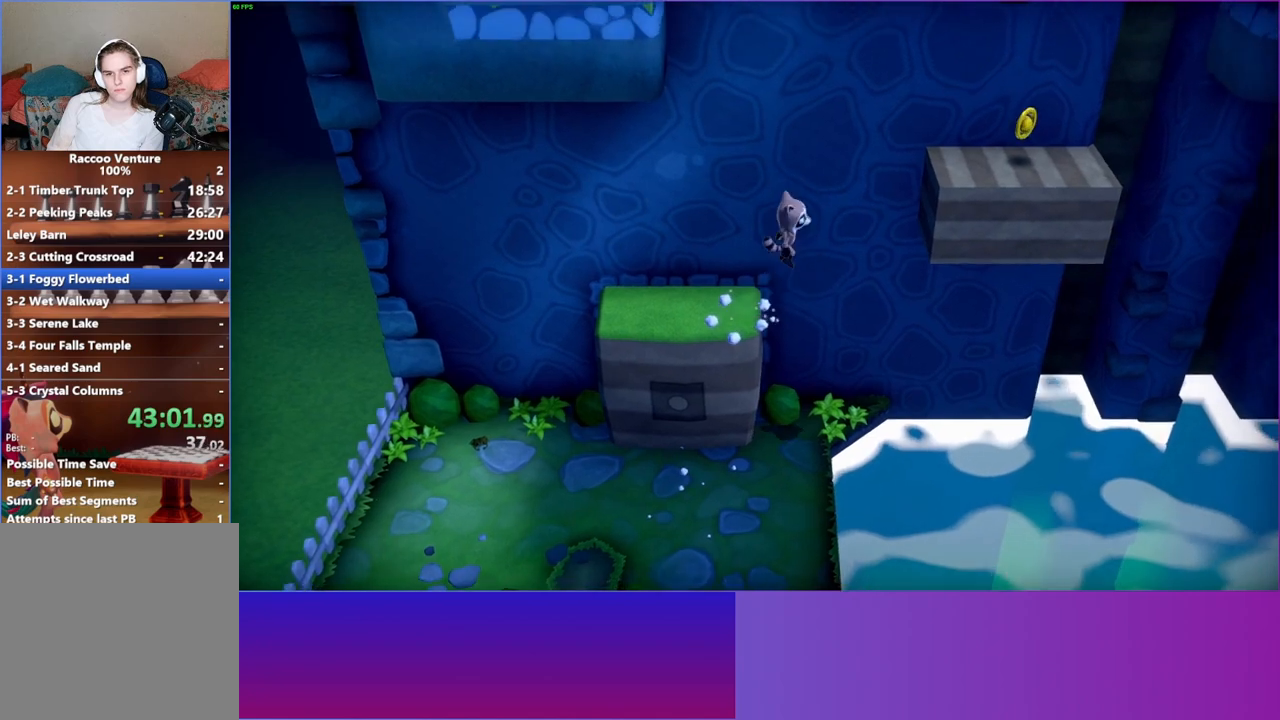
Gameplay with a controller (Xbox layout); each line is a JSON object with the inputs held at the frame after it. "events" lists button and stick changes between this image and that frame as [ms after this image, input, new state], when the widget could be followed in between. Not read: L3 R3.
{"buttons": ["A"], "left_stick": "right", "right_stick": "center", "events": []}
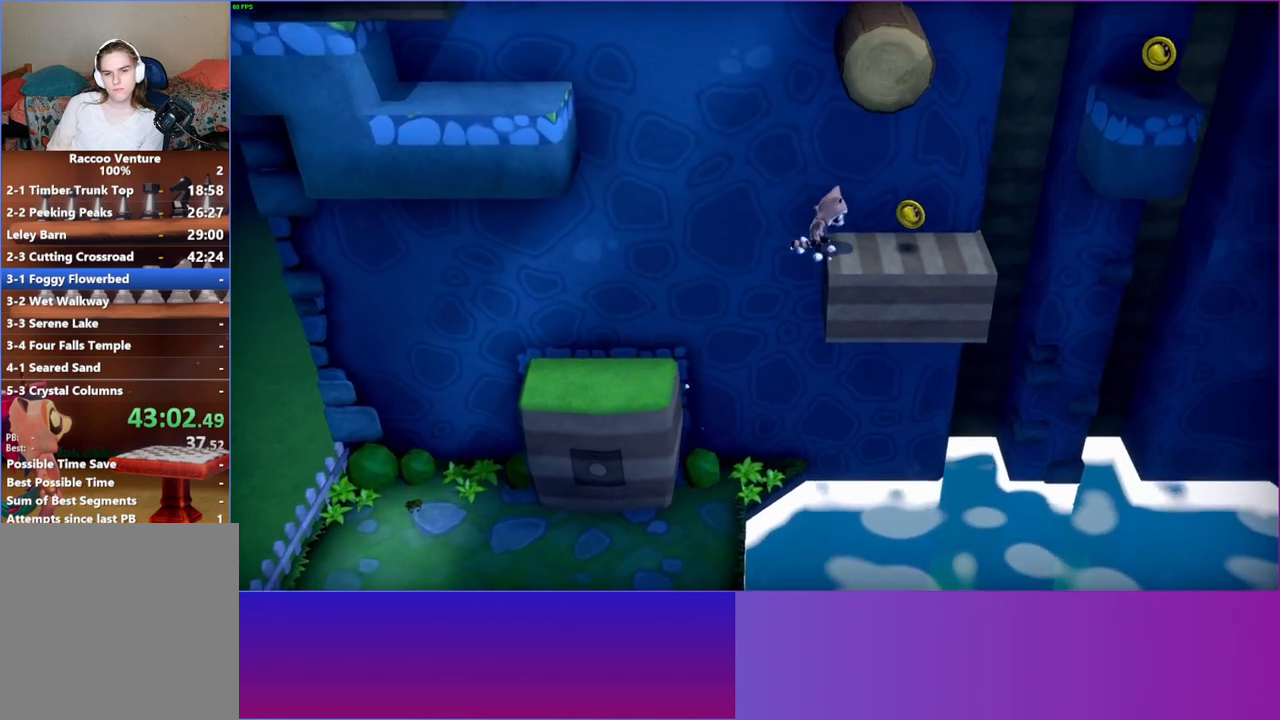
{"buttons": ["A"], "left_stick": "right", "right_stick": "center", "events": [[17, "A", "up"], [333, "A", "down"]]}
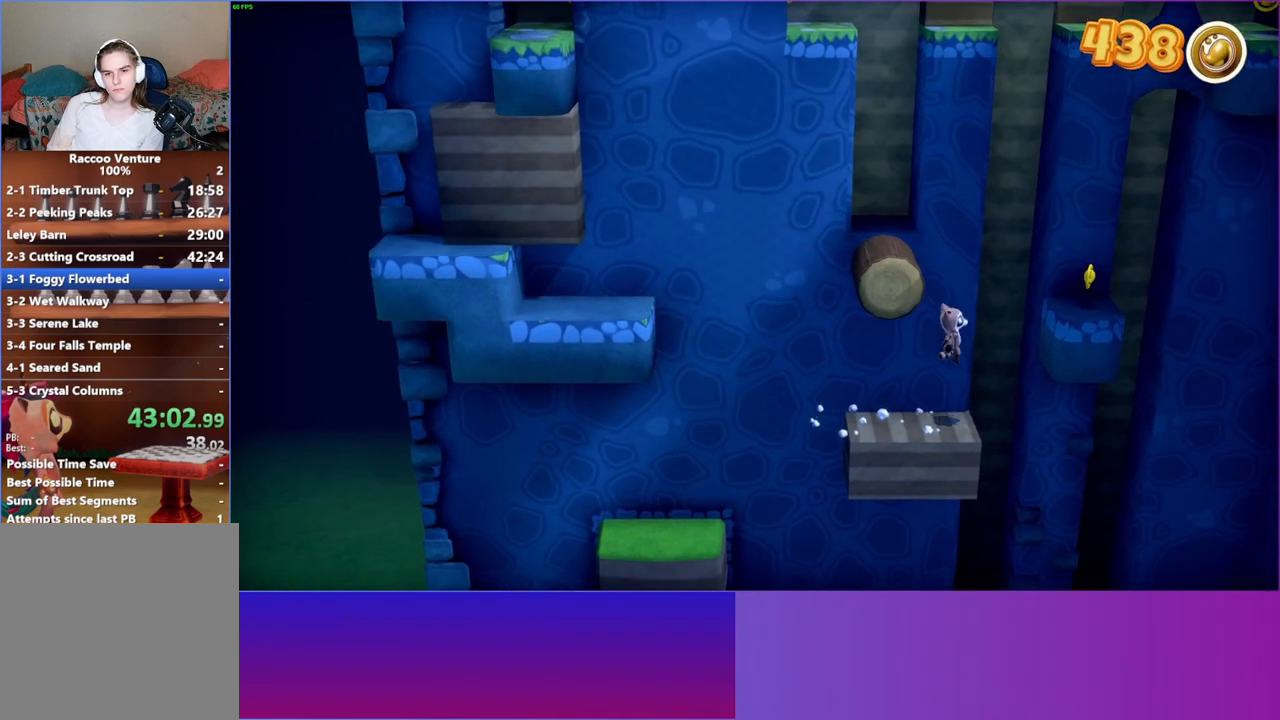
{"buttons": [], "left_stick": "left", "right_stick": "center", "events": [[333, "A", "up"], [333, "left_stick", "down"], [383, "left_stick", "left"]]}
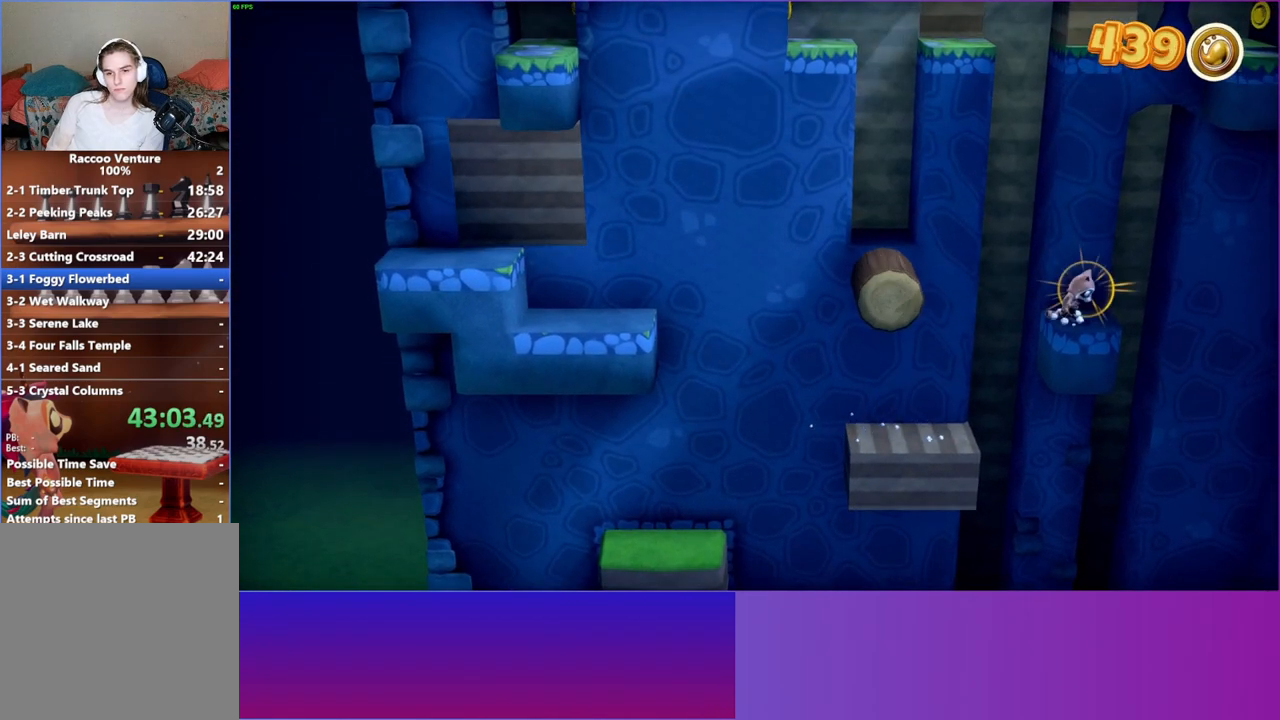
{"buttons": ["A"], "left_stick": "left", "right_stick": "center", "events": [[133, "A", "down"]]}
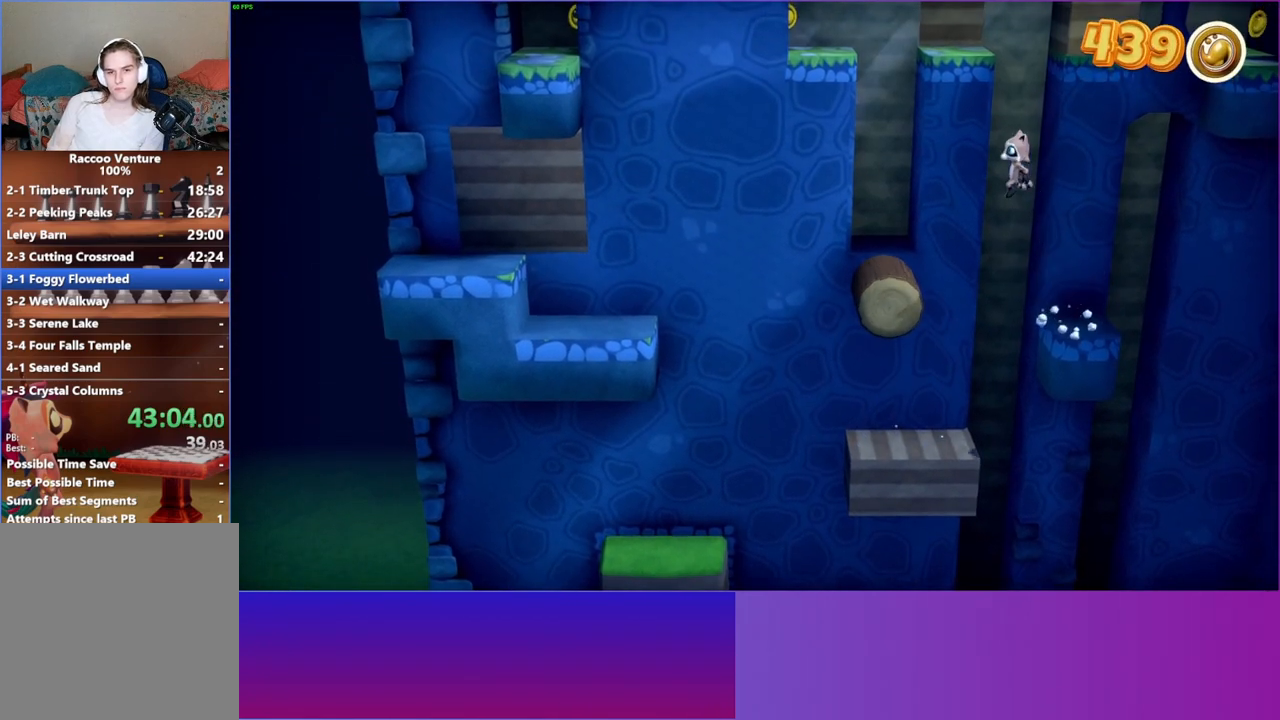
{"buttons": [], "left_stick": "left", "right_stick": "center", "events": [[300, "A", "up"]]}
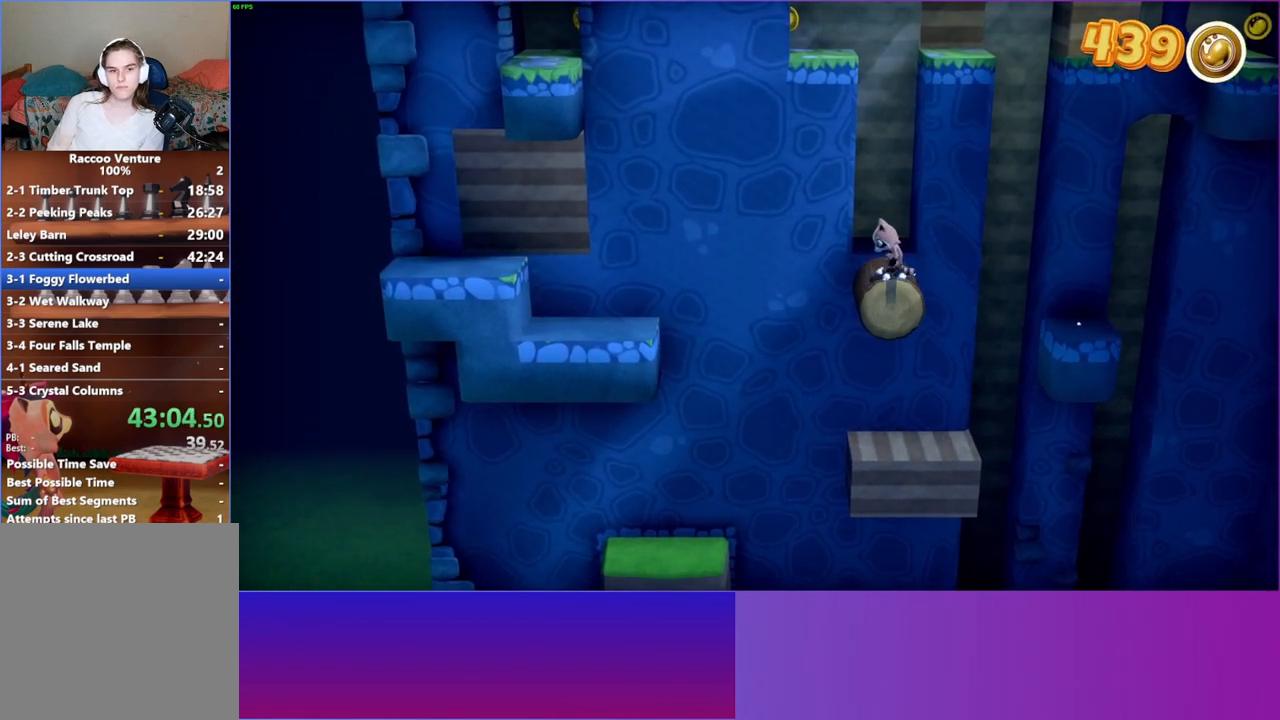
{"buttons": ["A"], "left_stick": "left", "right_stick": "center", "events": [[67, "A", "down"]]}
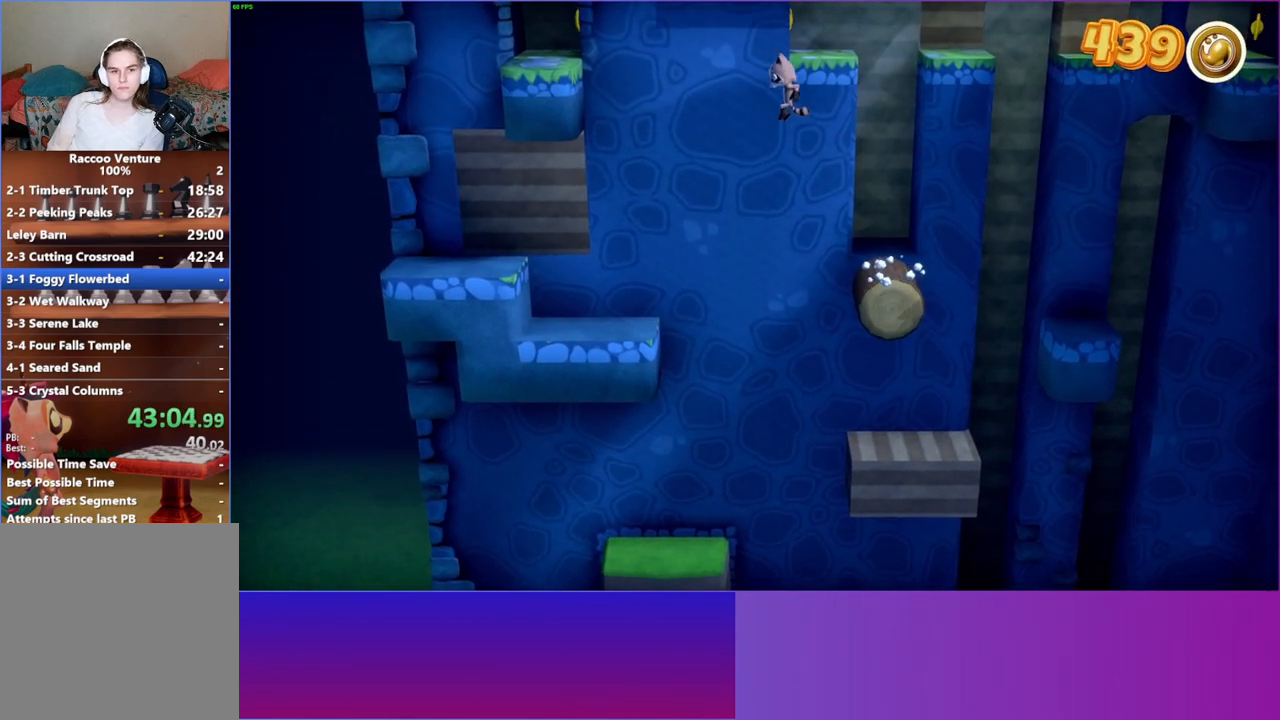
{"buttons": [], "left_stick": "left", "right_stick": "center", "events": [[250, "A", "up"]]}
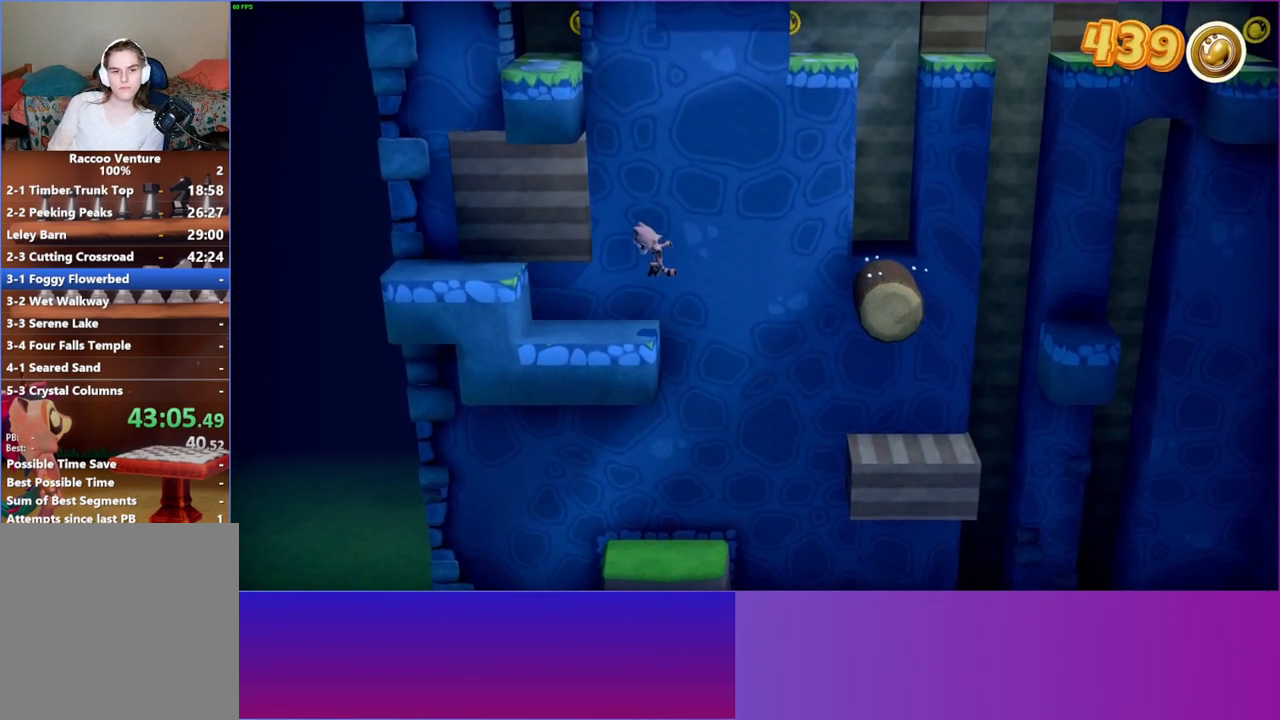
{"buttons": [], "left_stick": "down-left", "right_stick": "center", "events": [[133, "left_stick", "down-left"]]}
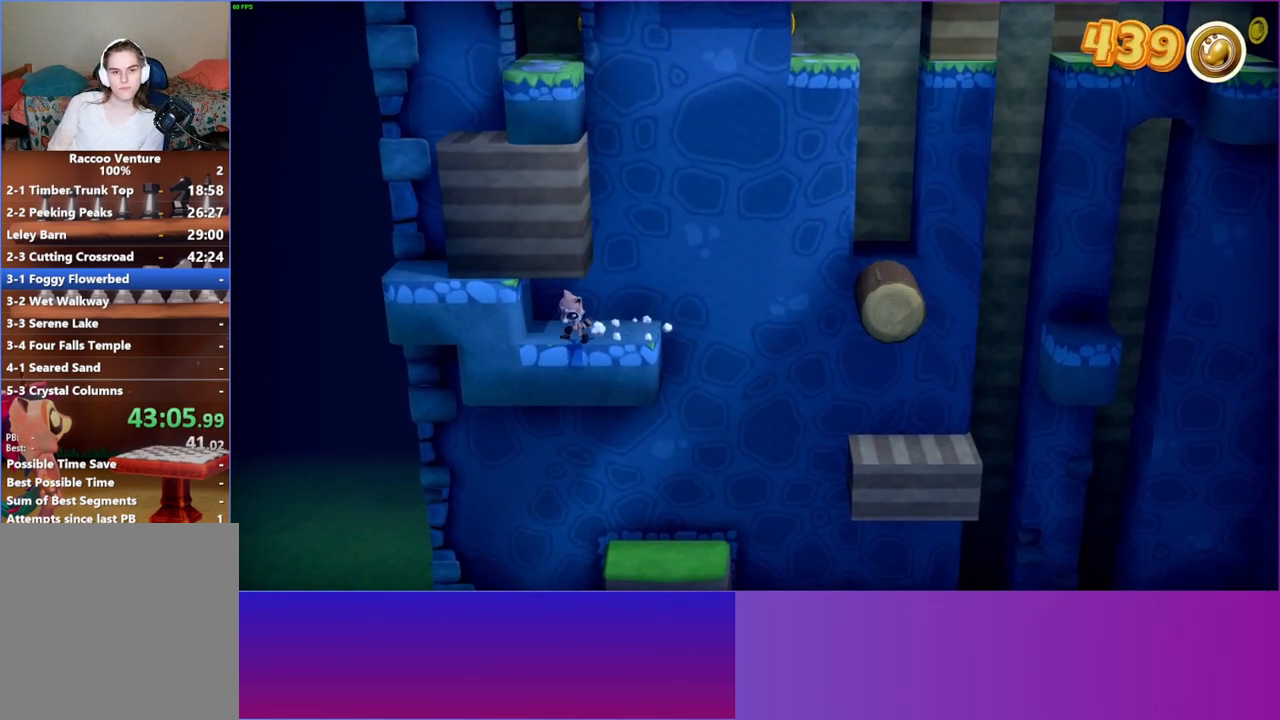
{"buttons": ["A"], "left_stick": "up-left", "right_stick": "center", "events": [[83, "left_stick", "left"], [150, "A", "down"], [317, "left_stick", "up-left"]]}
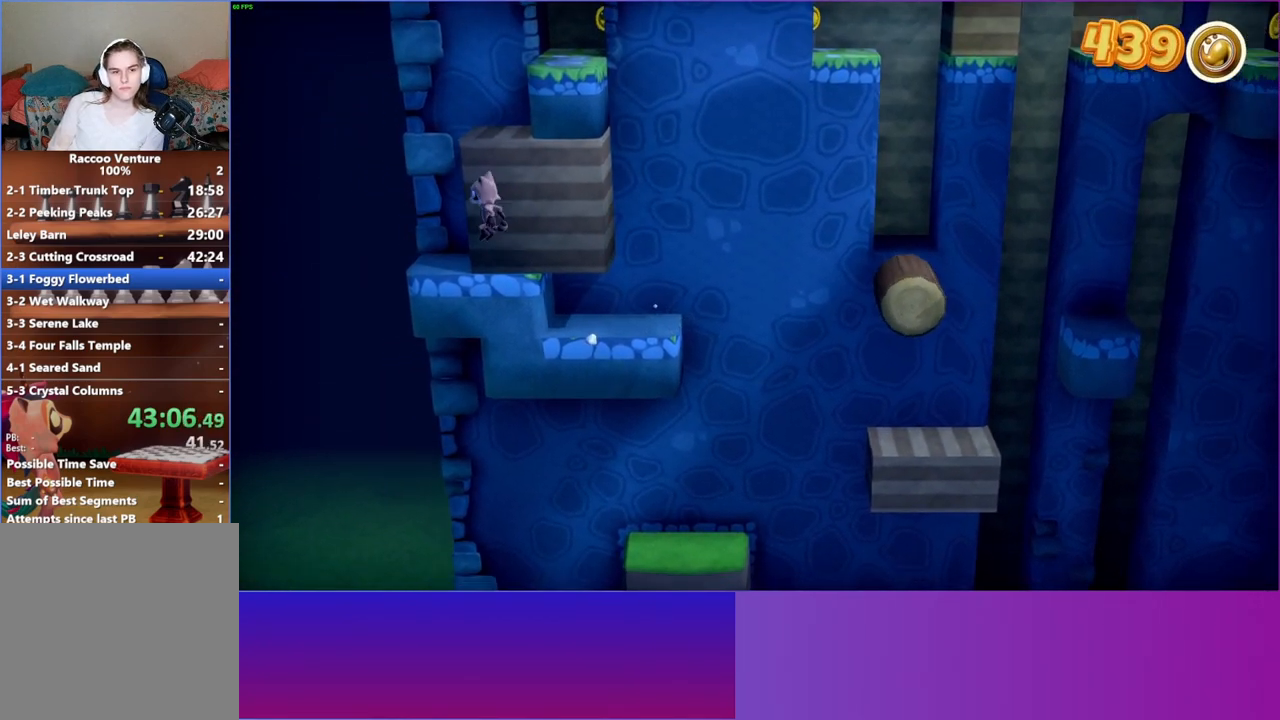
{"buttons": ["A"], "left_stick": "up-right", "right_stick": "center", "events": [[167, "left_stick", "up"], [250, "A", "up"], [283, "left_stick", "up-right"], [467, "A", "down"]]}
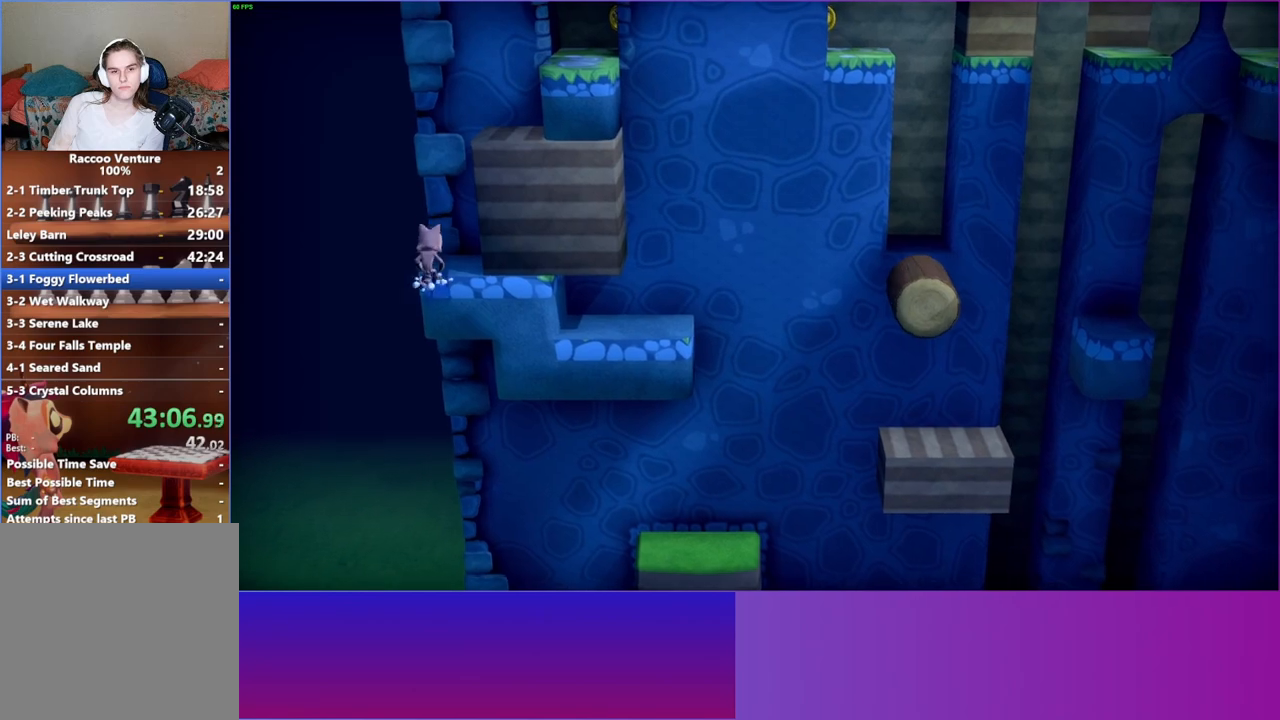
{"buttons": ["A"], "left_stick": "up-right", "right_stick": "center", "events": [[67, "left_stick", "right"], [217, "A", "up"], [383, "left_stick", "up-right"], [433, "A", "down"]]}
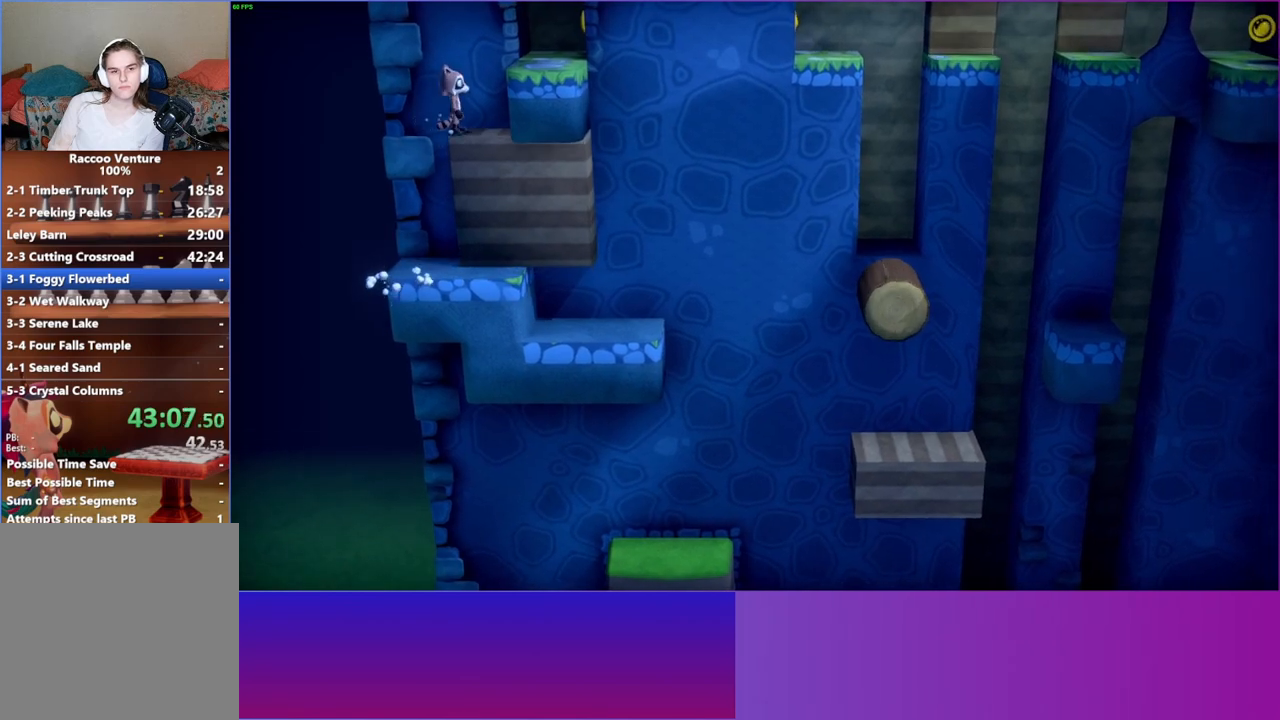
{"buttons": [], "left_stick": "up-right", "right_stick": "center", "events": [[50, "A", "up"], [217, "left_stick", "up"], [483, "left_stick", "up-right"]]}
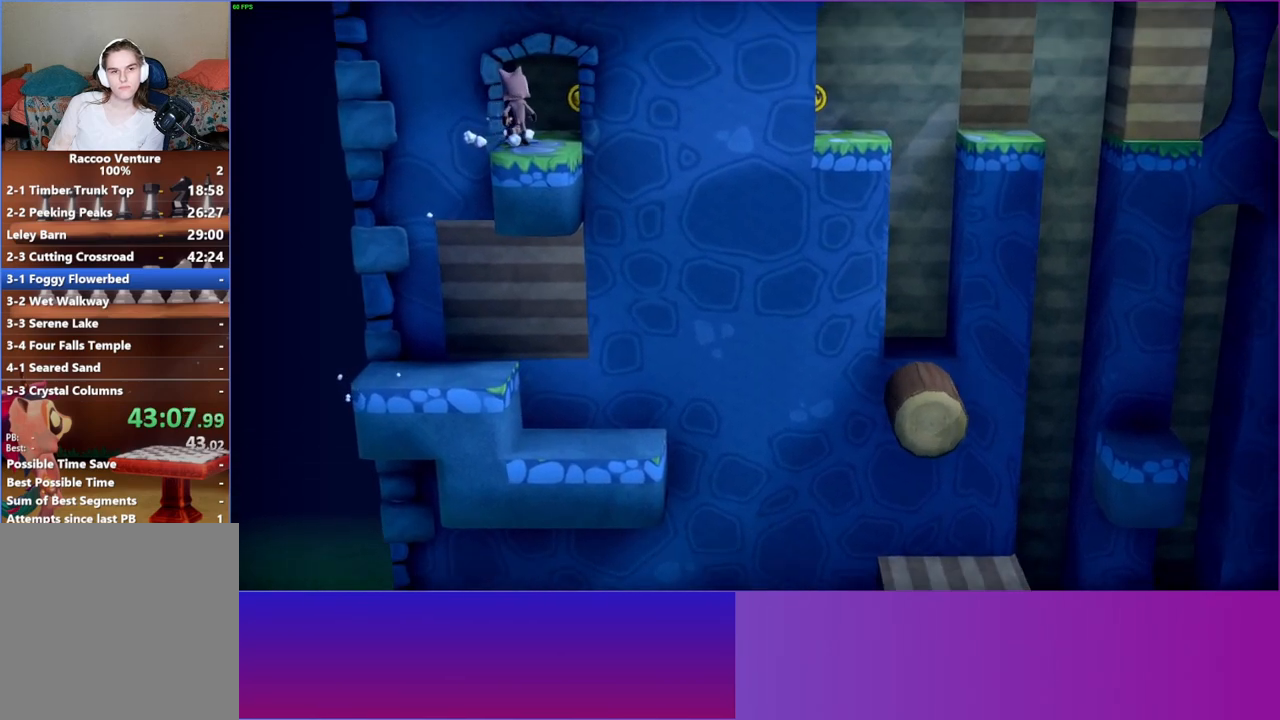
{"buttons": [], "left_stick": "right", "right_stick": "center", "events": [[83, "left_stick", "right"]]}
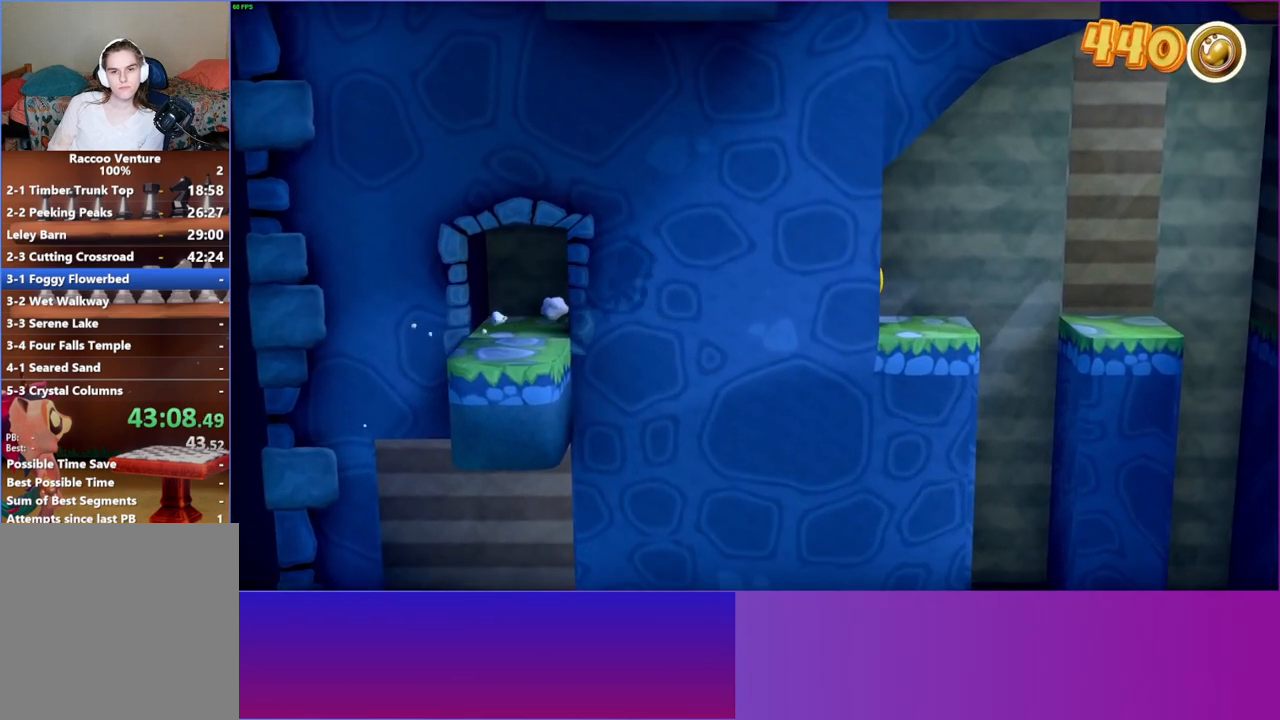
{"buttons": [], "left_stick": "right", "right_stick": "center", "events": []}
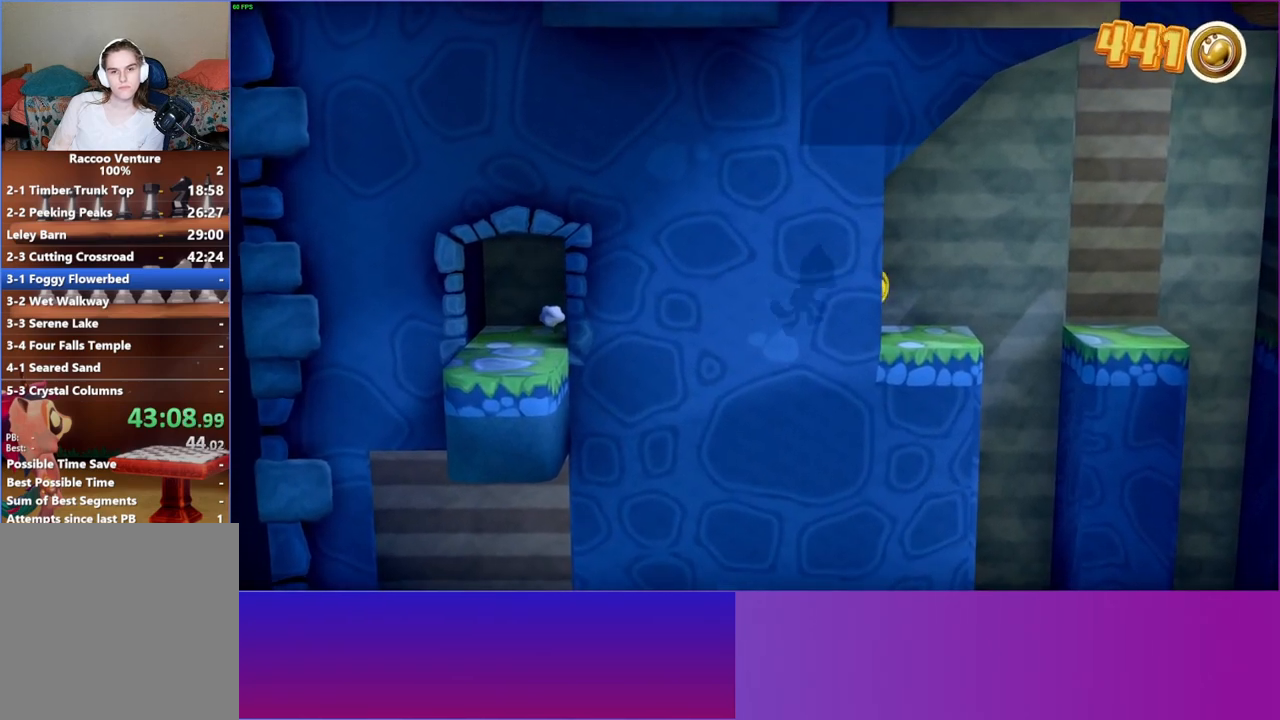
{"buttons": [], "left_stick": "right", "right_stick": "center", "events": [[100, "A", "down"], [317, "A", "up"]]}
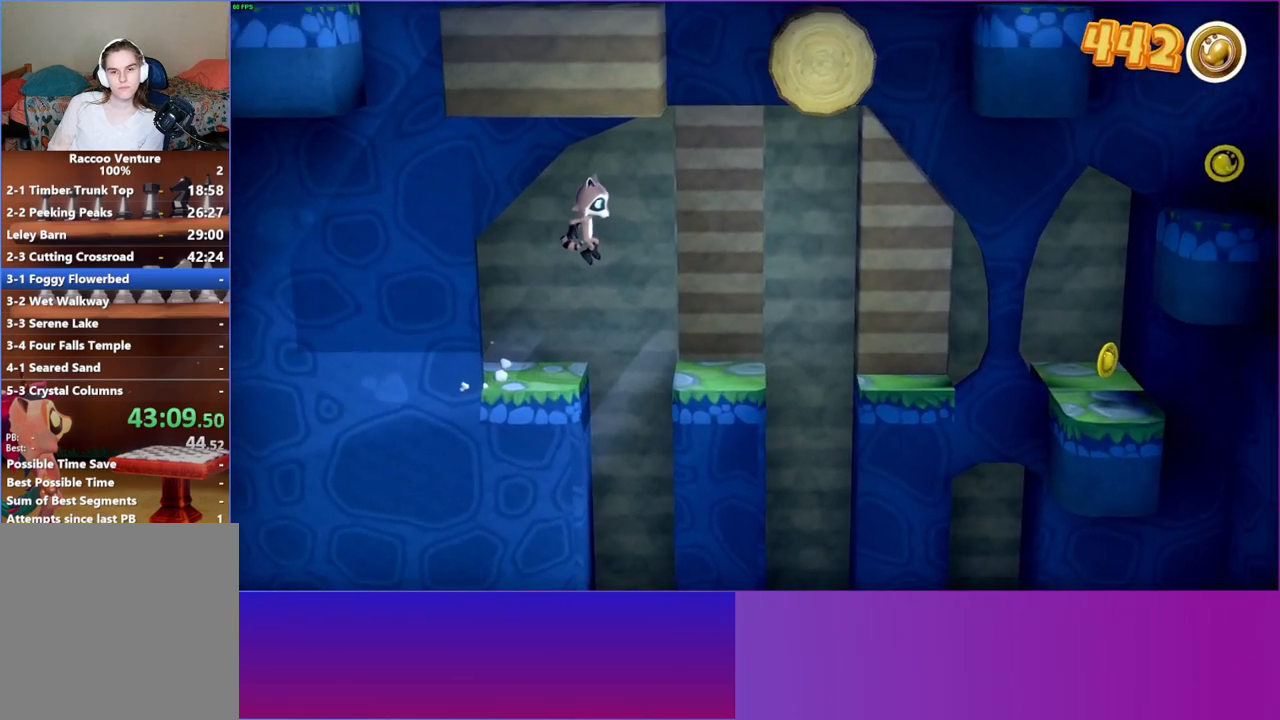
{"buttons": [], "left_stick": "down-right", "right_stick": "center", "events": [[300, "left_stick", "down-right"]]}
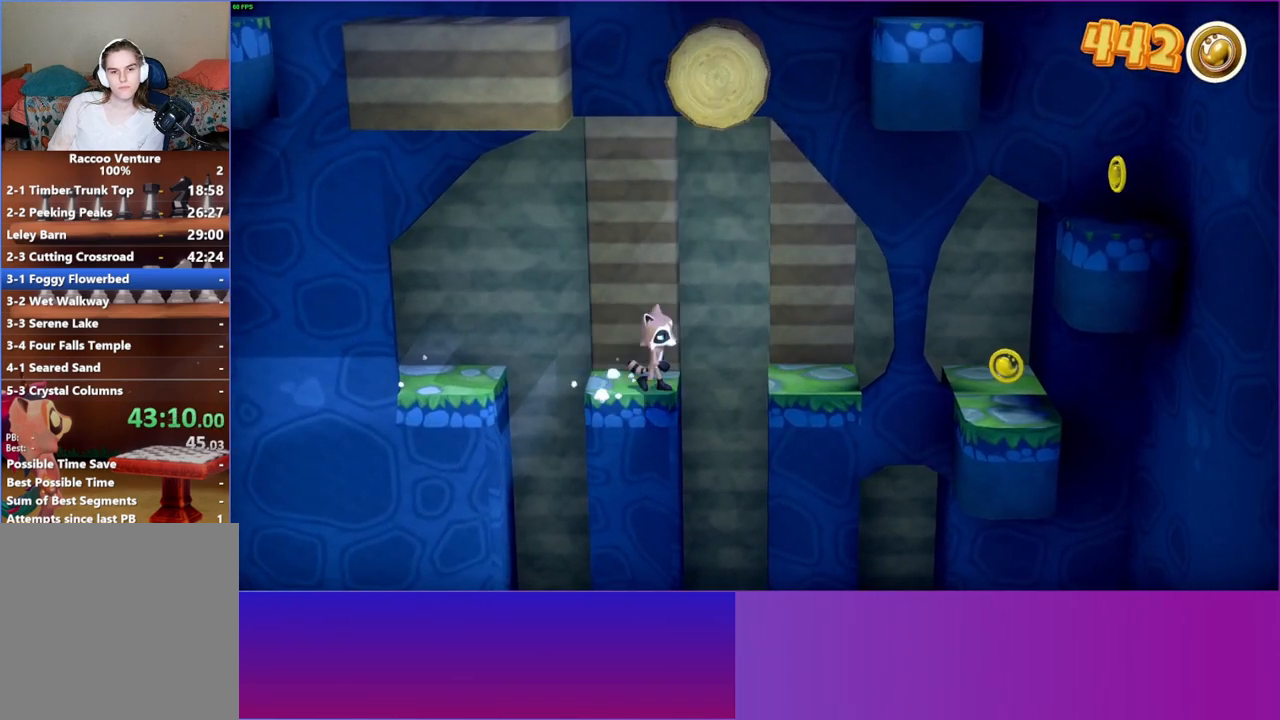
{"buttons": ["A"], "left_stick": "right", "right_stick": "center", "events": [[117, "left_stick", "right"], [200, "A", "down"]]}
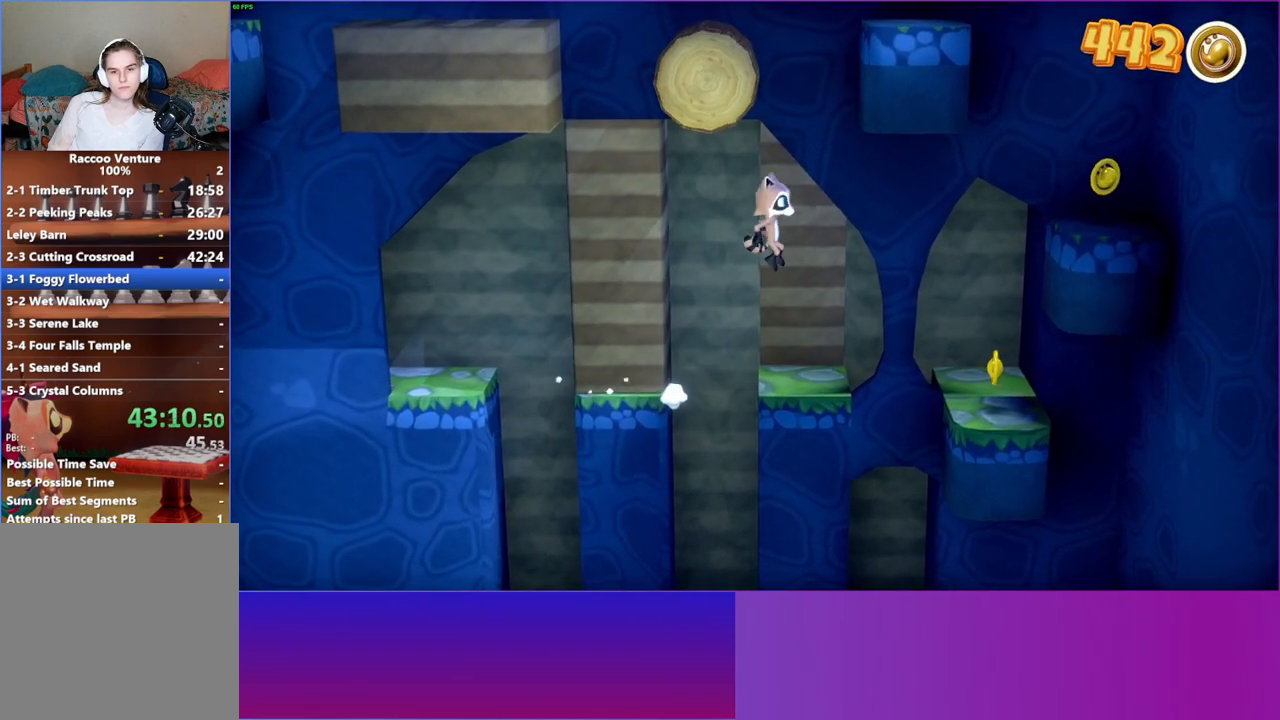
{"buttons": [], "left_stick": "right", "right_stick": "center", "events": [[283, "A", "up"]]}
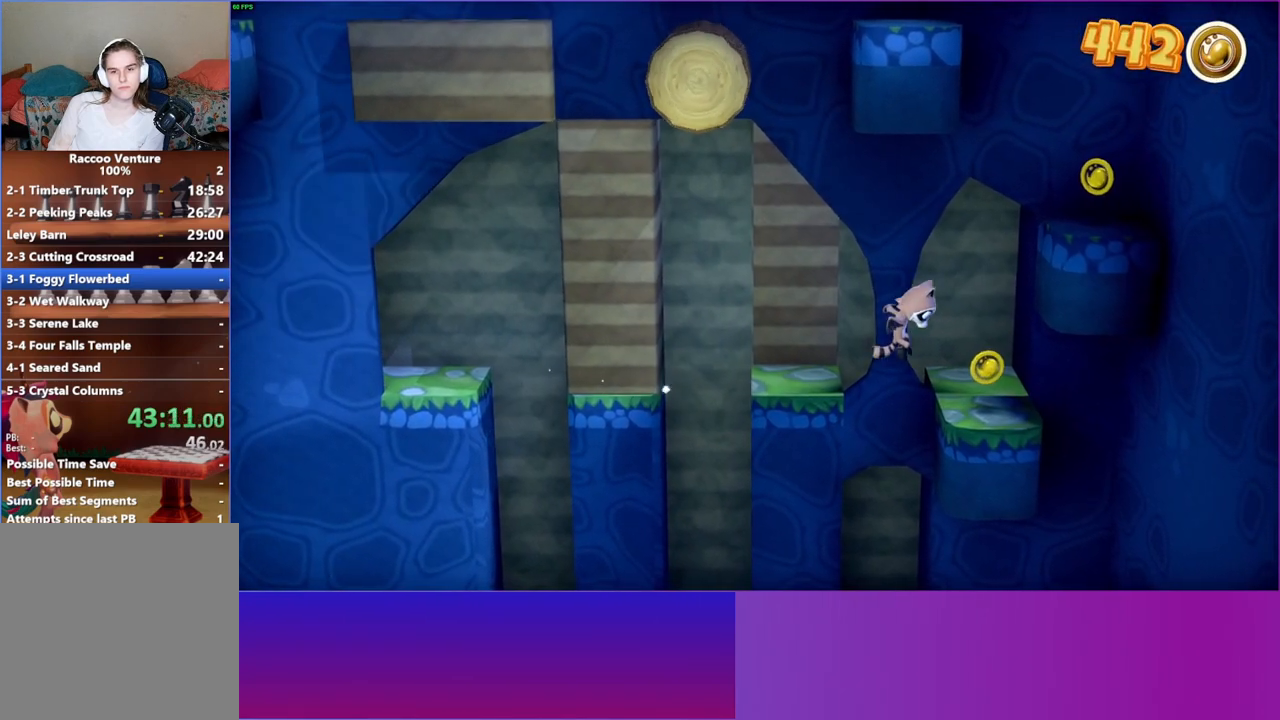
{"buttons": ["A"], "left_stick": "right", "right_stick": "center", "events": [[250, "A", "down"], [250, "left_stick", "center"], [417, "left_stick", "right"]]}
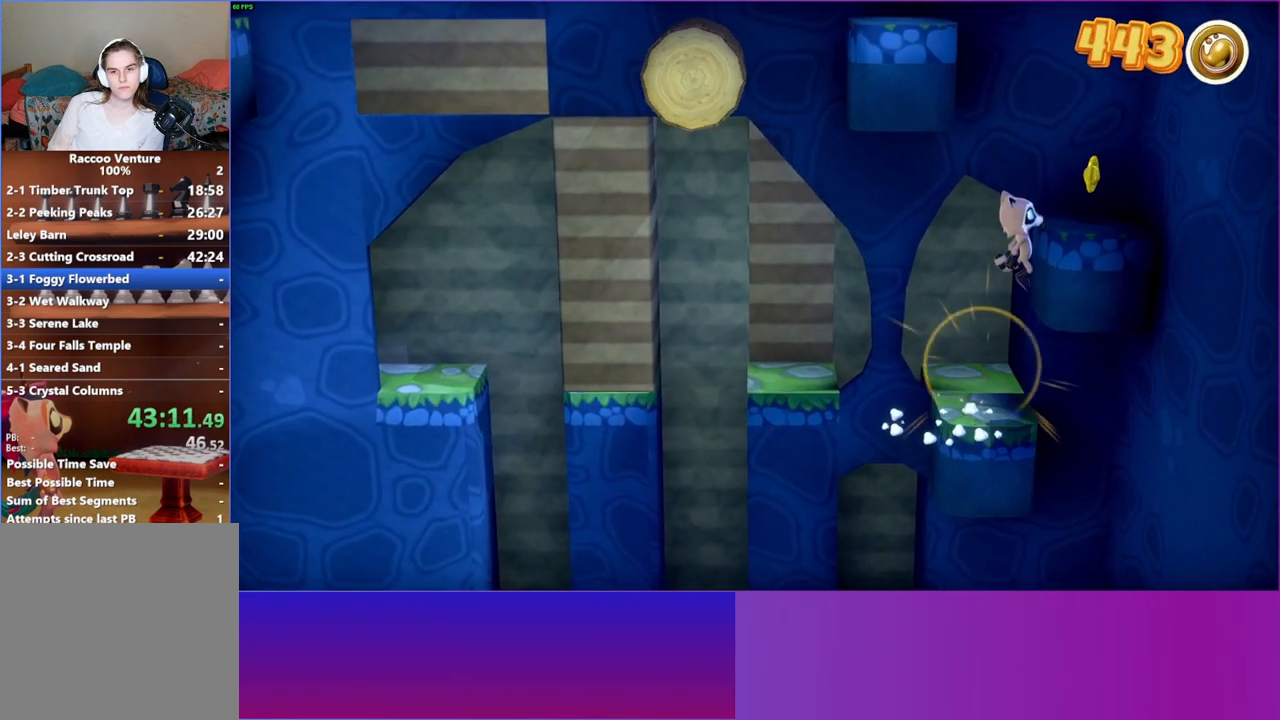
{"buttons": ["A"], "left_stick": "left", "right_stick": "center", "events": [[17, "left_stick", "up-right"], [250, "A", "up"], [300, "left_stick", "left"], [483, "A", "down"]]}
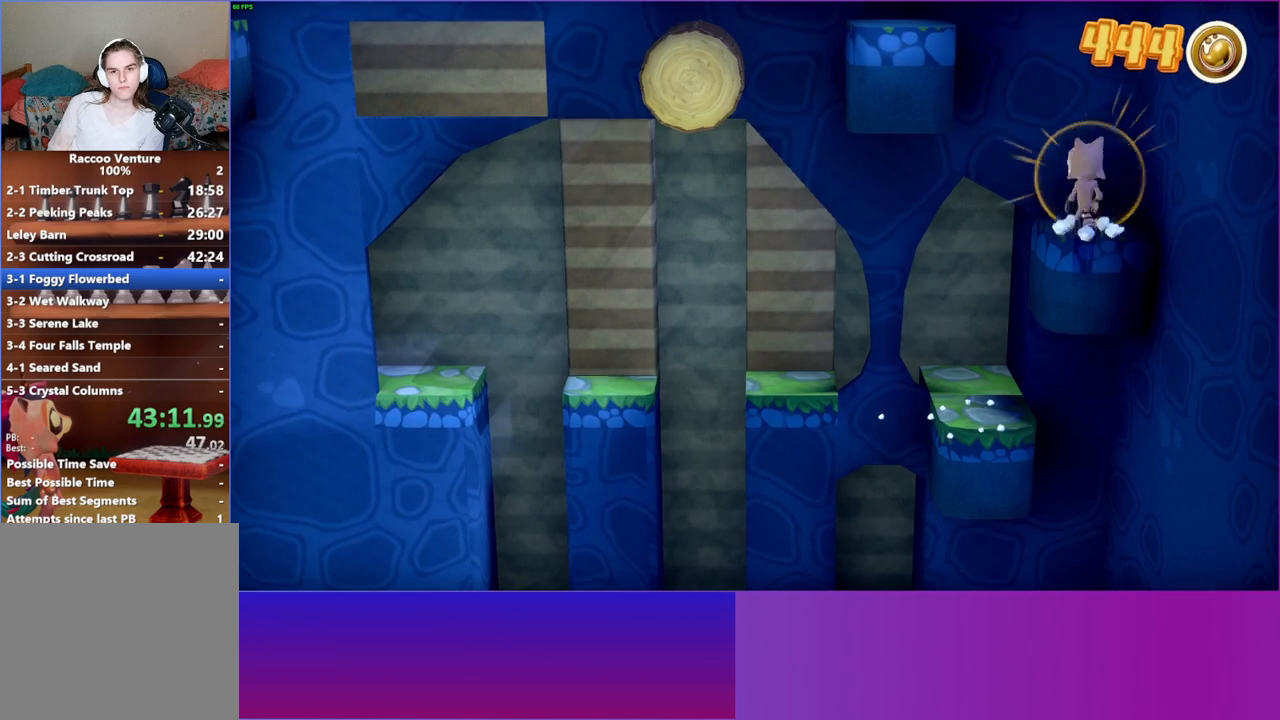
{"buttons": [], "left_stick": "left", "right_stick": "center", "events": [[367, "A", "up"]]}
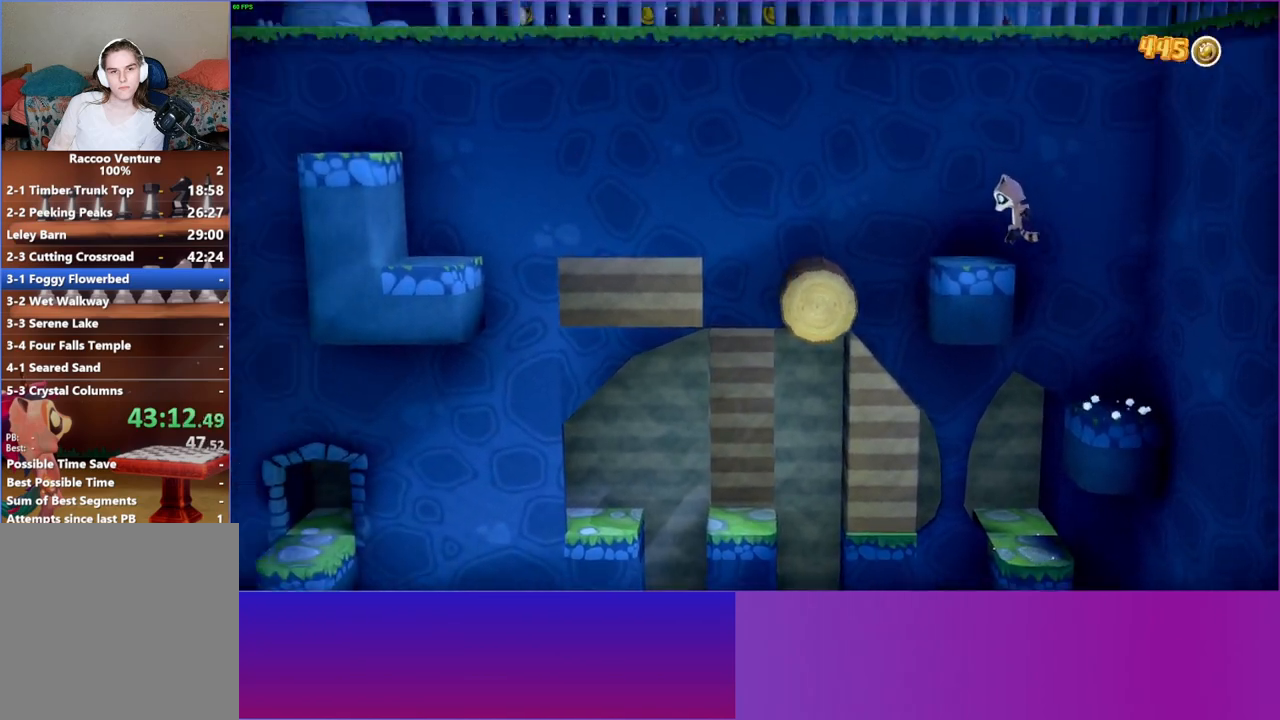
{"buttons": [], "left_stick": "center", "right_stick": "center", "events": [[67, "left_stick", "up-left"], [100, "A", "down"], [267, "A", "up"], [433, "left_stick", "center"]]}
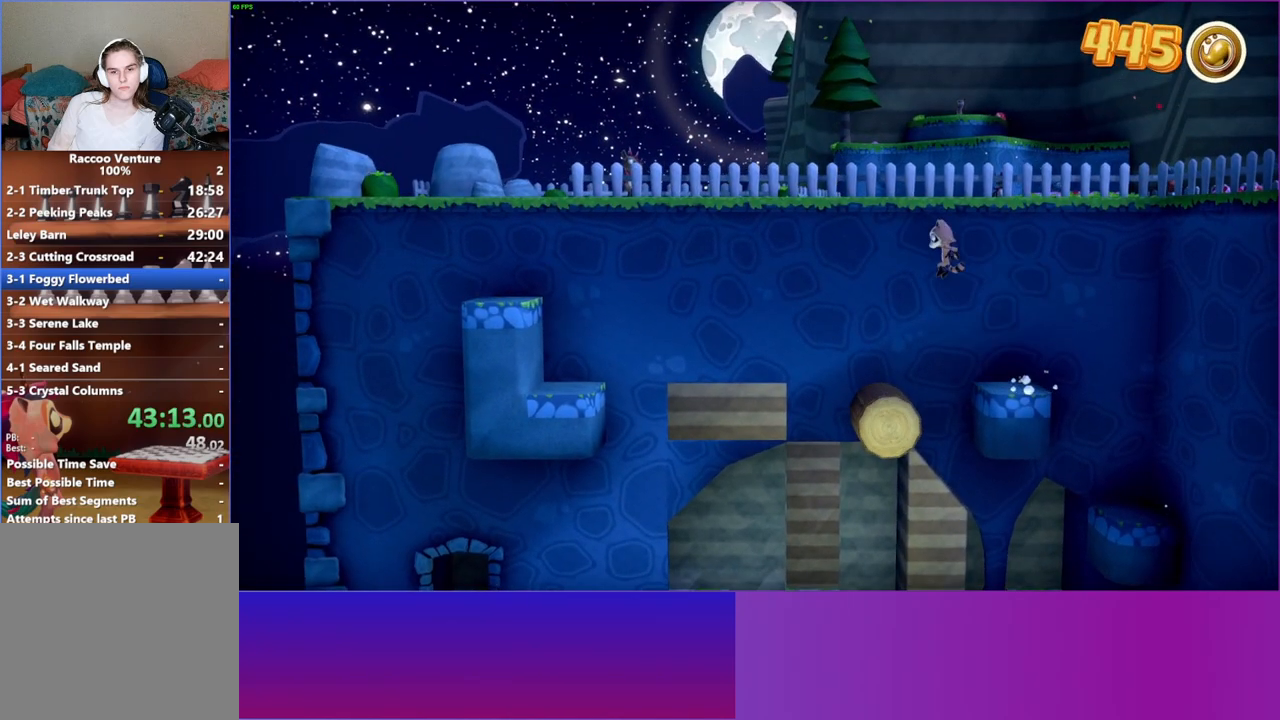
{"buttons": ["A"], "left_stick": "left", "right_stick": "center", "events": [[233, "left_stick", "left"], [467, "A", "down"]]}
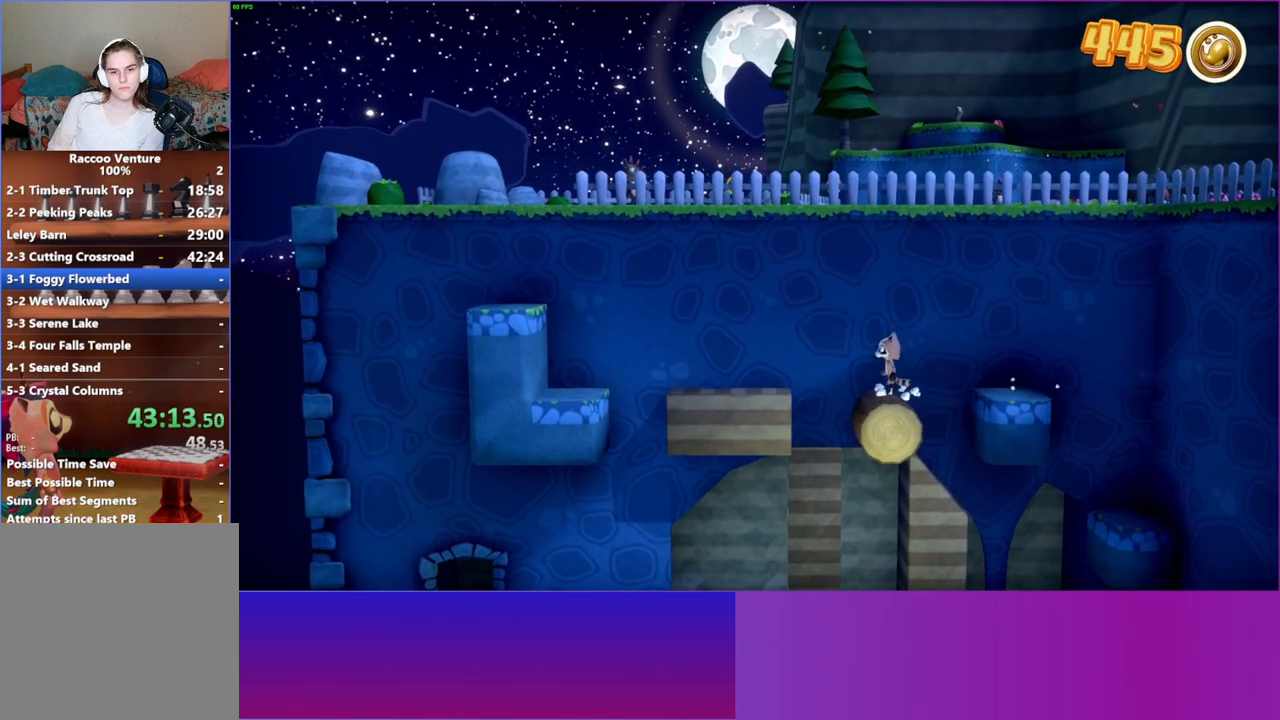
{"buttons": [], "left_stick": "left", "right_stick": "center", "events": [[150, "A", "up"]]}
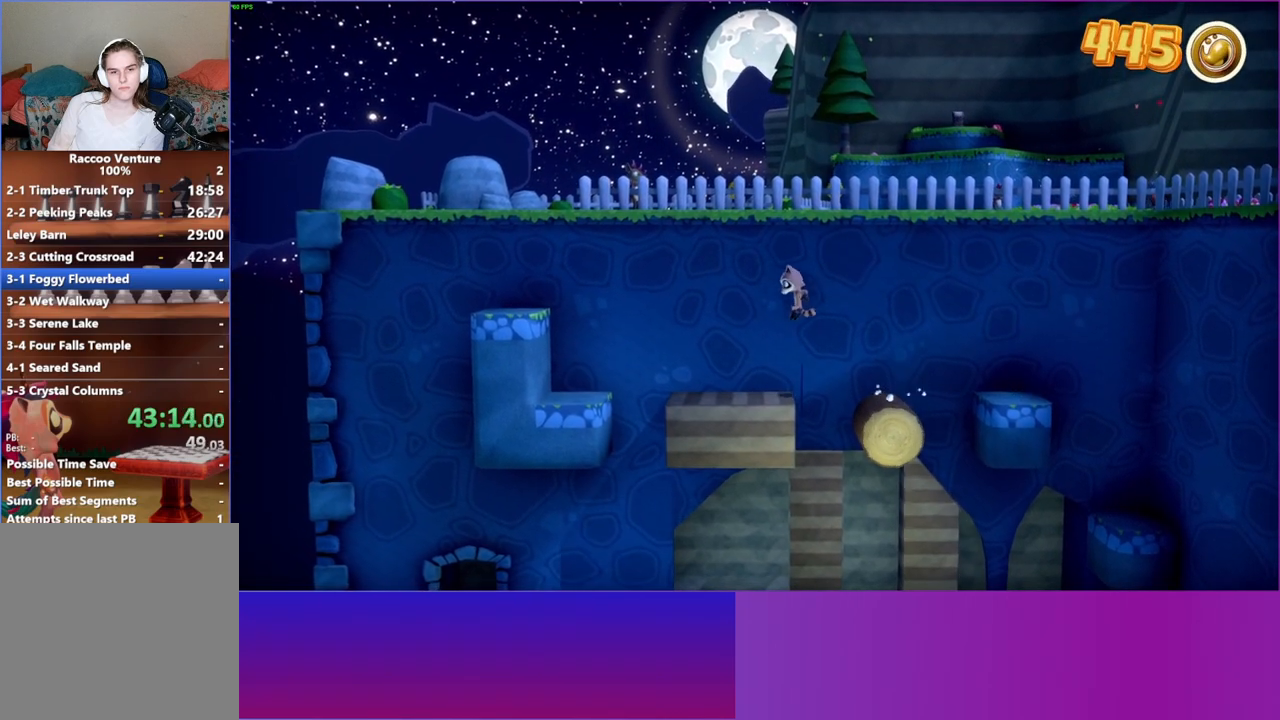
{"buttons": ["A"], "left_stick": "left", "right_stick": "center", "events": [[367, "A", "down"]]}
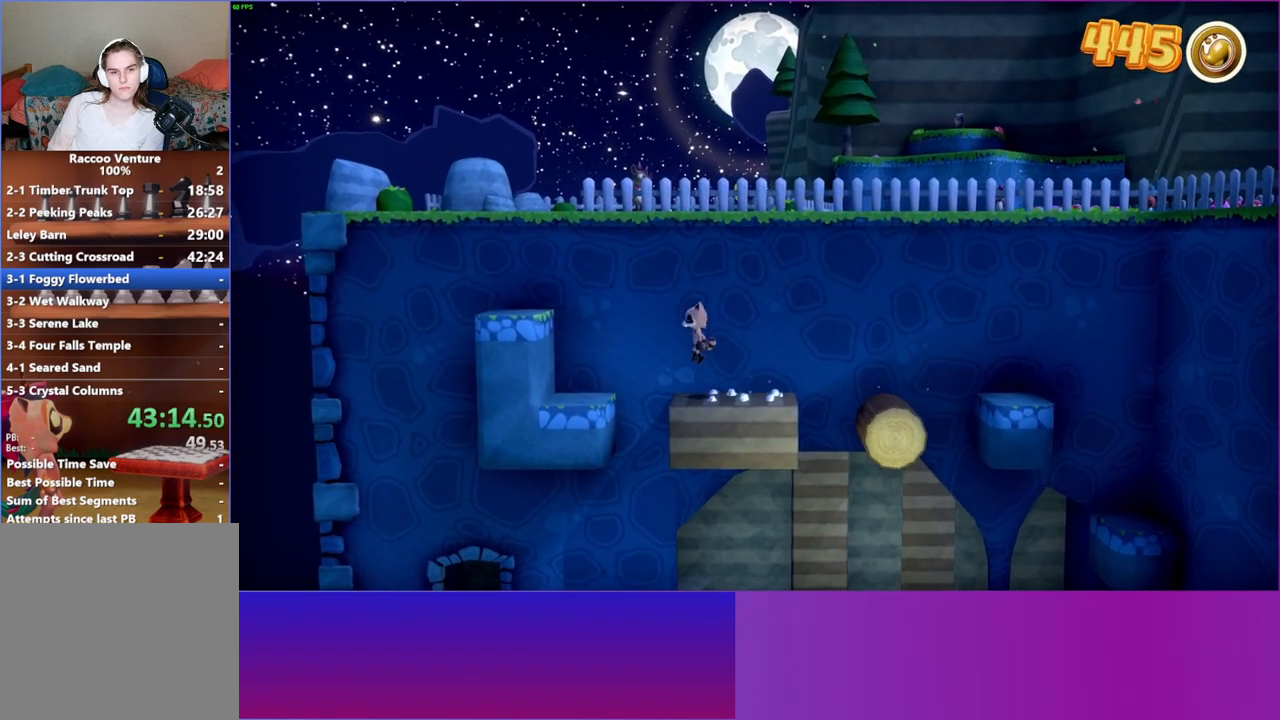
{"buttons": [], "left_stick": "up-left", "right_stick": "center", "events": [[300, "A", "up"], [467, "left_stick", "up-left"]]}
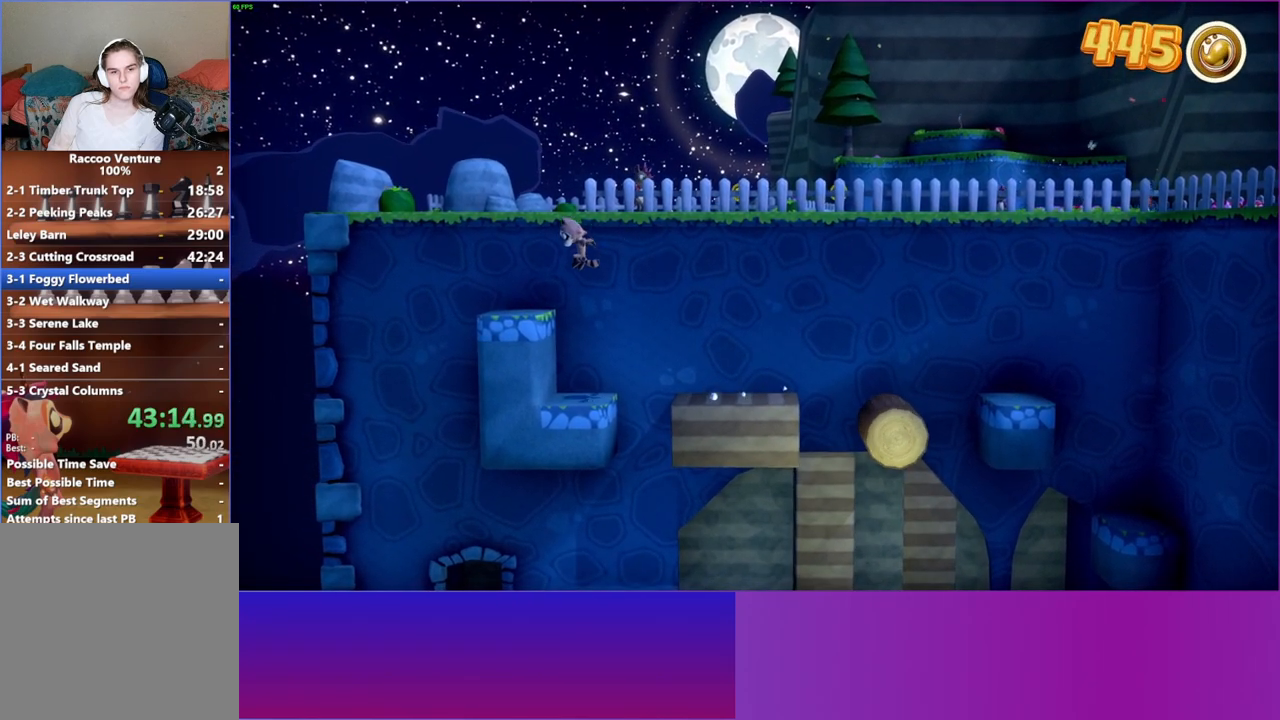
{"buttons": ["A"], "left_stick": "up", "right_stick": "center", "events": [[183, "A", "down"], [500, "left_stick", "up"]]}
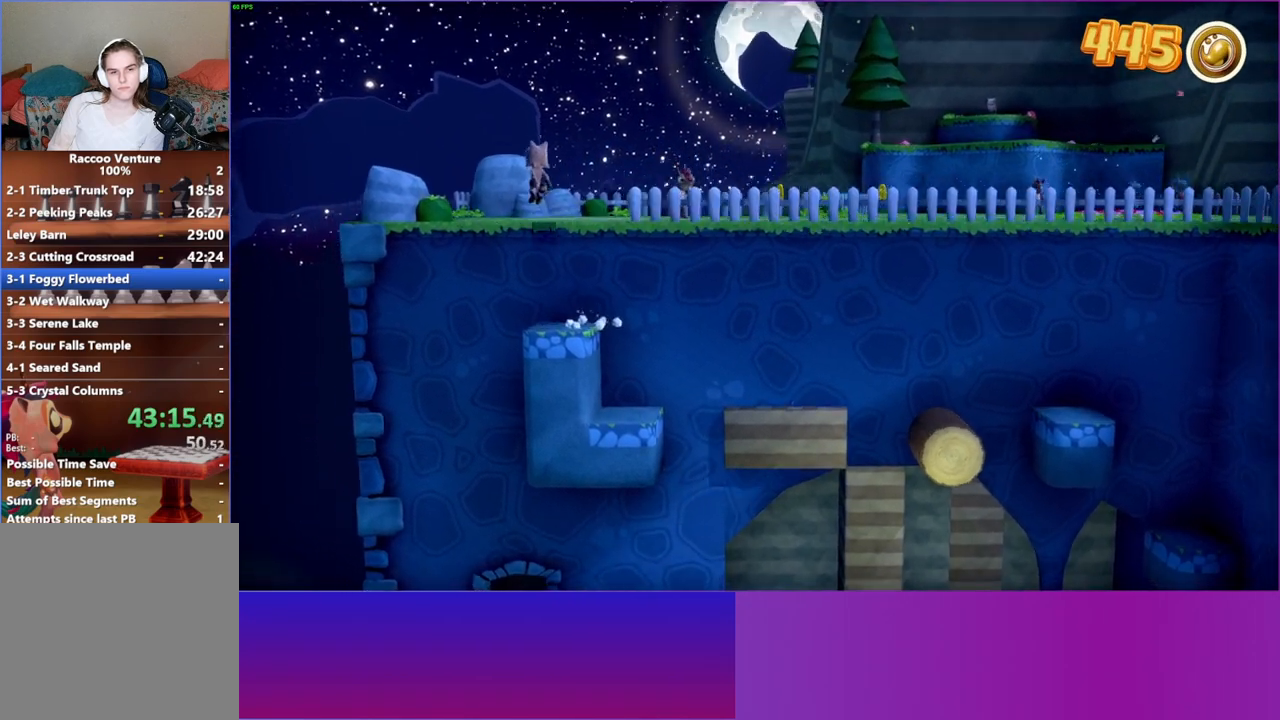
{"buttons": [], "left_stick": "up-left", "right_stick": "center", "events": [[100, "A", "up"], [300, "left_stick", "up-left"]]}
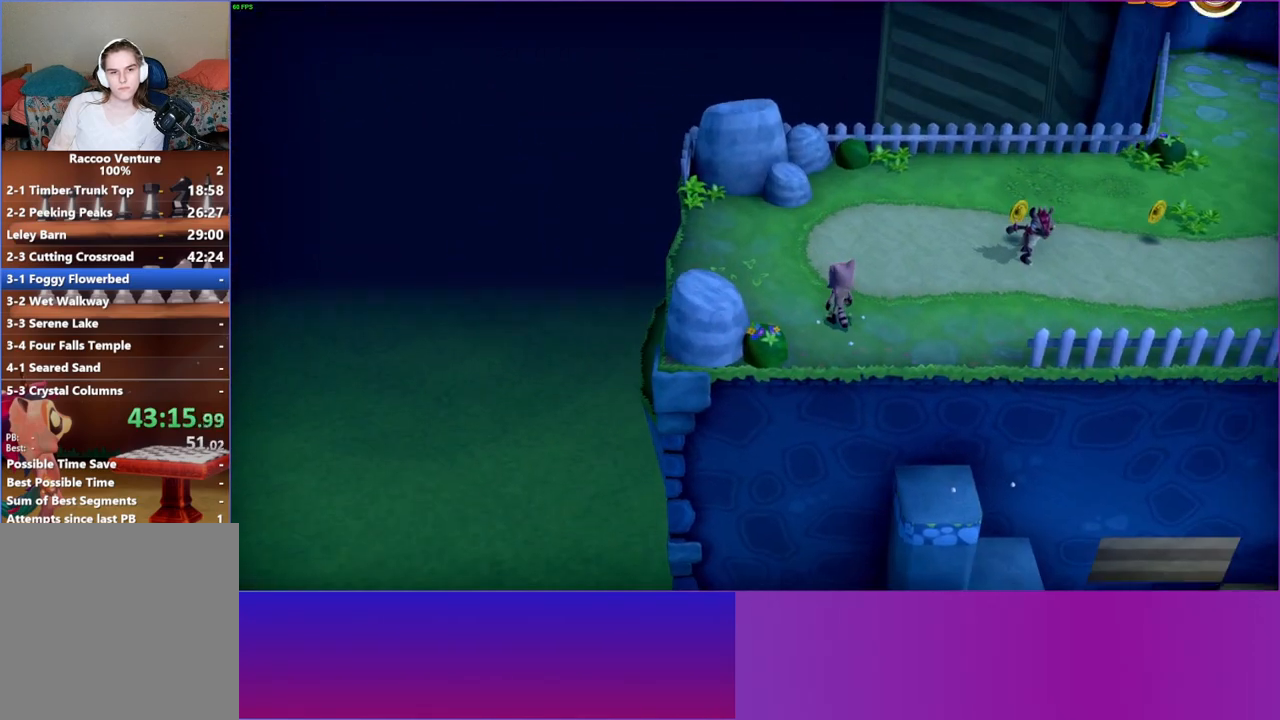
{"buttons": [], "left_stick": "left", "right_stick": "center", "events": [[50, "left_stick", "left"]]}
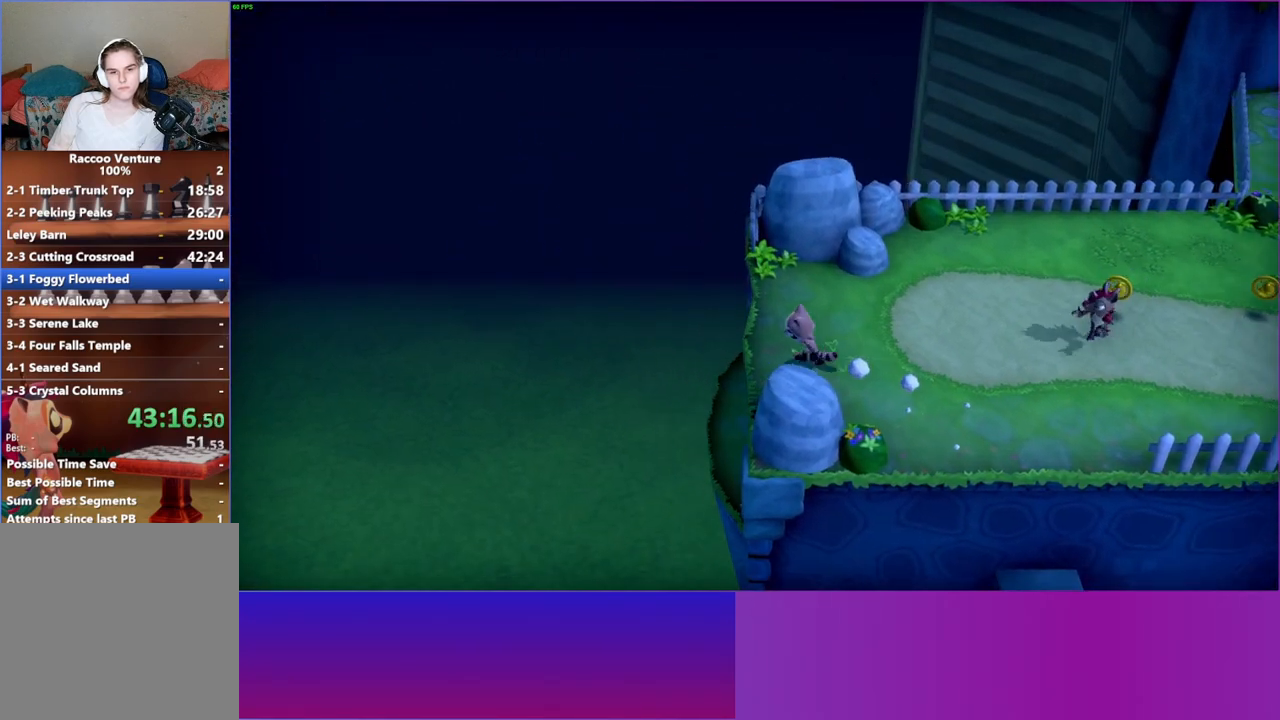
{"buttons": [], "left_stick": "up-right", "right_stick": "center", "events": [[217, "left_stick", "up-right"]]}